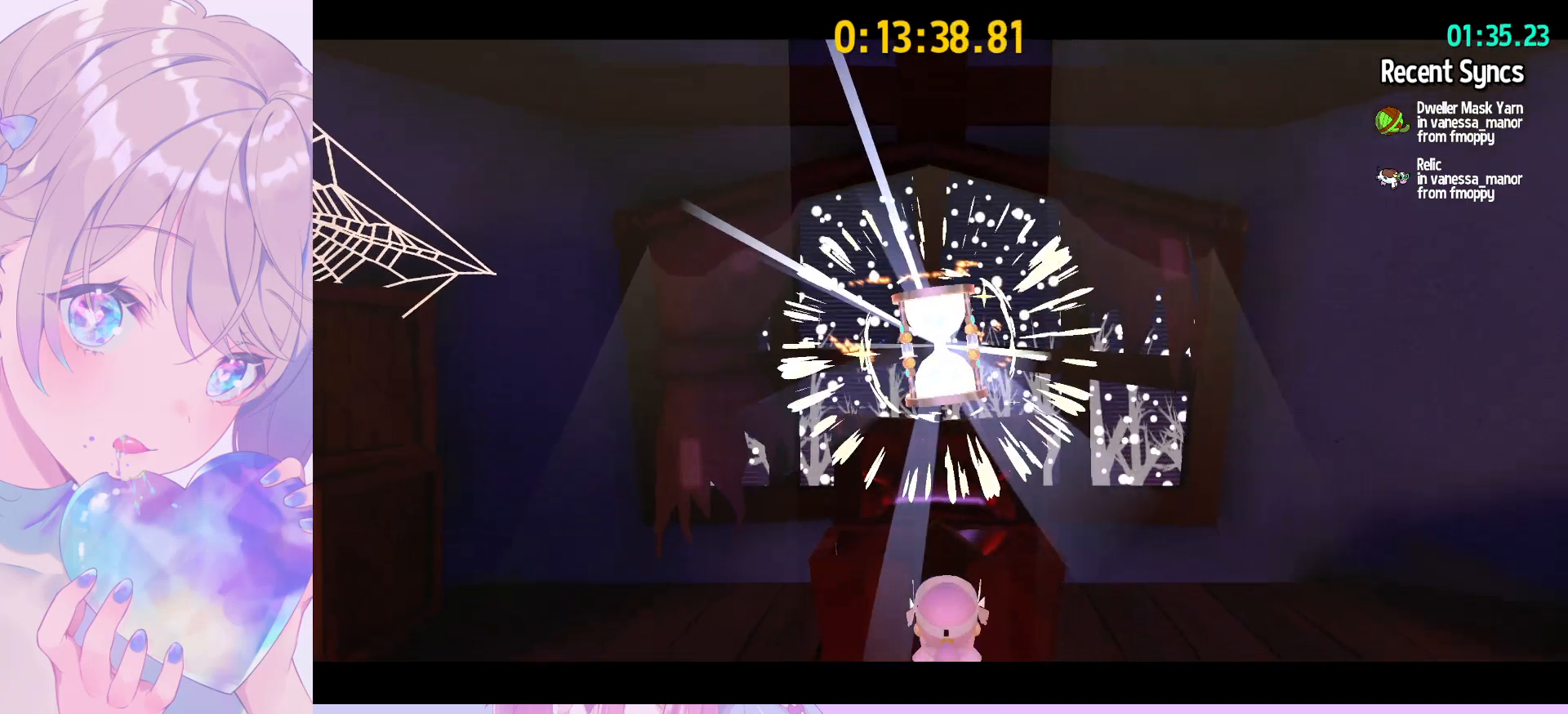
Gameplay with keyboard and mouse; each line is a JSON object with the keys and mouse buttons held at the frame after it. "events" lists presses ("down") and releases ("up") of "a", "alt", "c", "caps_lock", "ctrl", "d", "e", "f", "g", "q", "r", "s", "shift", "space", "t", "tab", "v", "w", "x", "z", "mouse_left", "mouse_wheel" and "mouse_right" between this image and that frame as [ms after this image, input, new state], when the widget could be followed in between. "mouse_left", "mouse_wheel", "mouse_right" = the "left", "wheel", "right" buttons of the "mouse" list. No other keys are recorded. "wheel" means that the mouse wheel is clicked or scrolled. "mouse_move" is the direction in which the mouse moves at that frame (one of eight, or "still"), when it could be read.
{"keys": ["s", "space"], "mouse": ["wheel"], "mouse_move": "still", "events": [[217, "space", "down"], [317, "s", "down"]]}
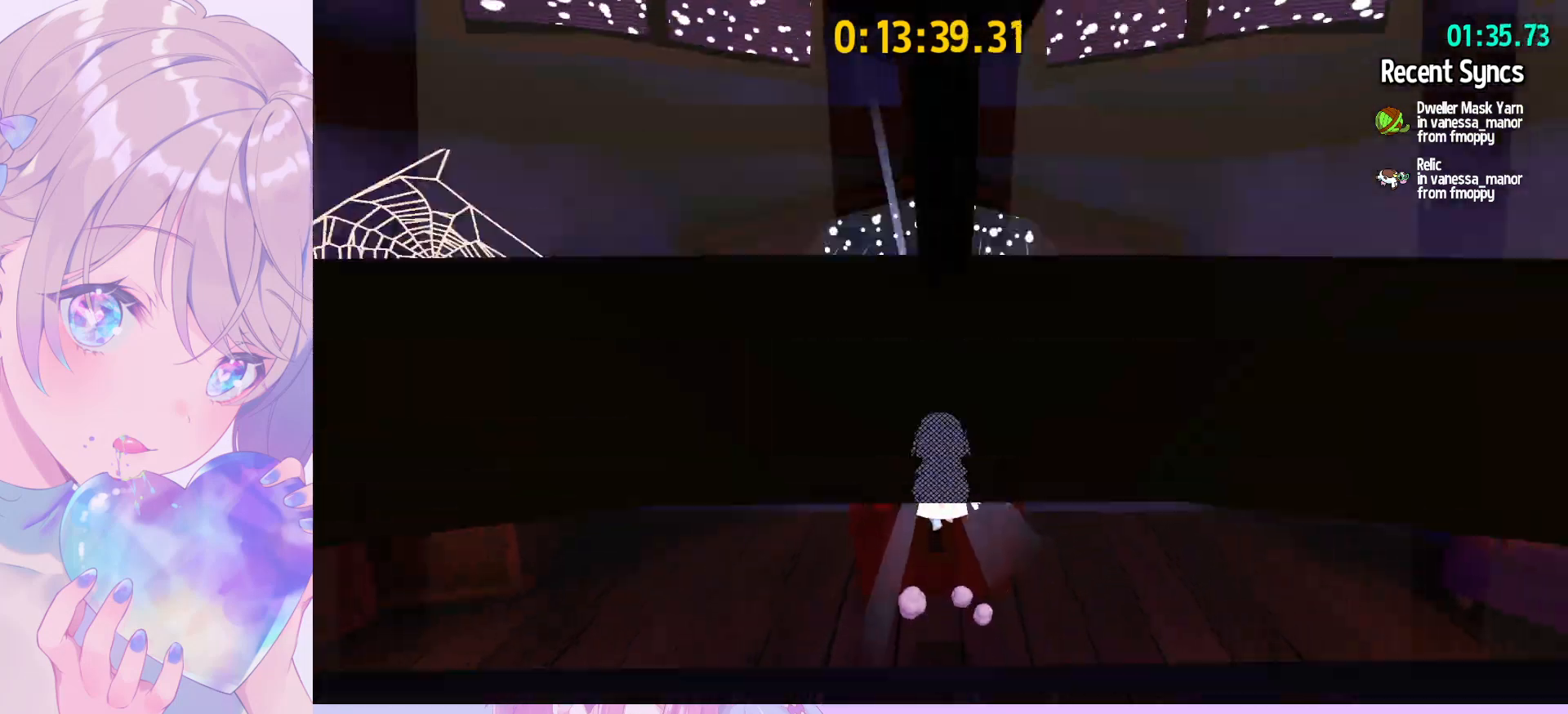
{"keys": [], "mouse": [], "mouse_move": "still", "events": [[100, "s", "up"], [100, "space", "up"], [417, "mouse_wheel", "up"]]}
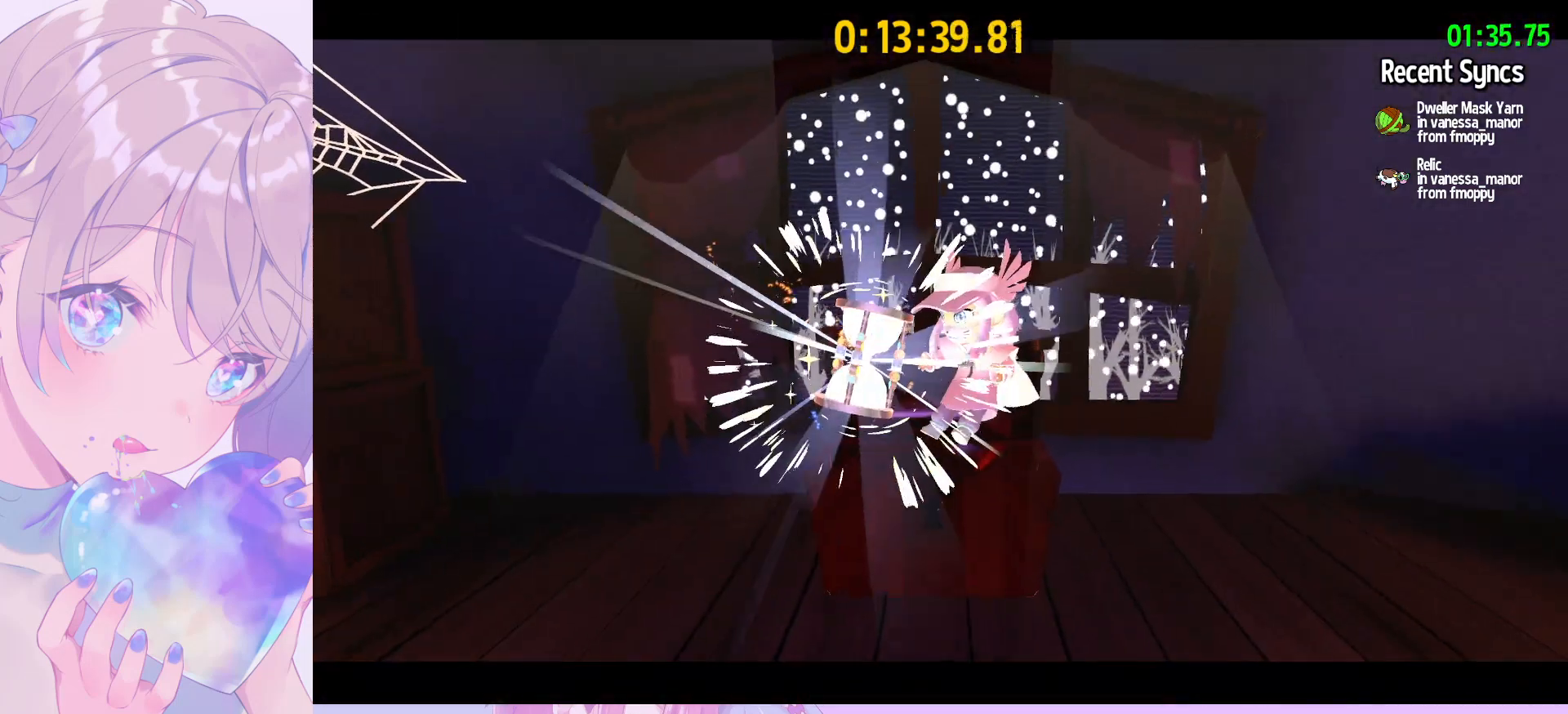
{"keys": [], "mouse": [], "mouse_move": "still", "events": []}
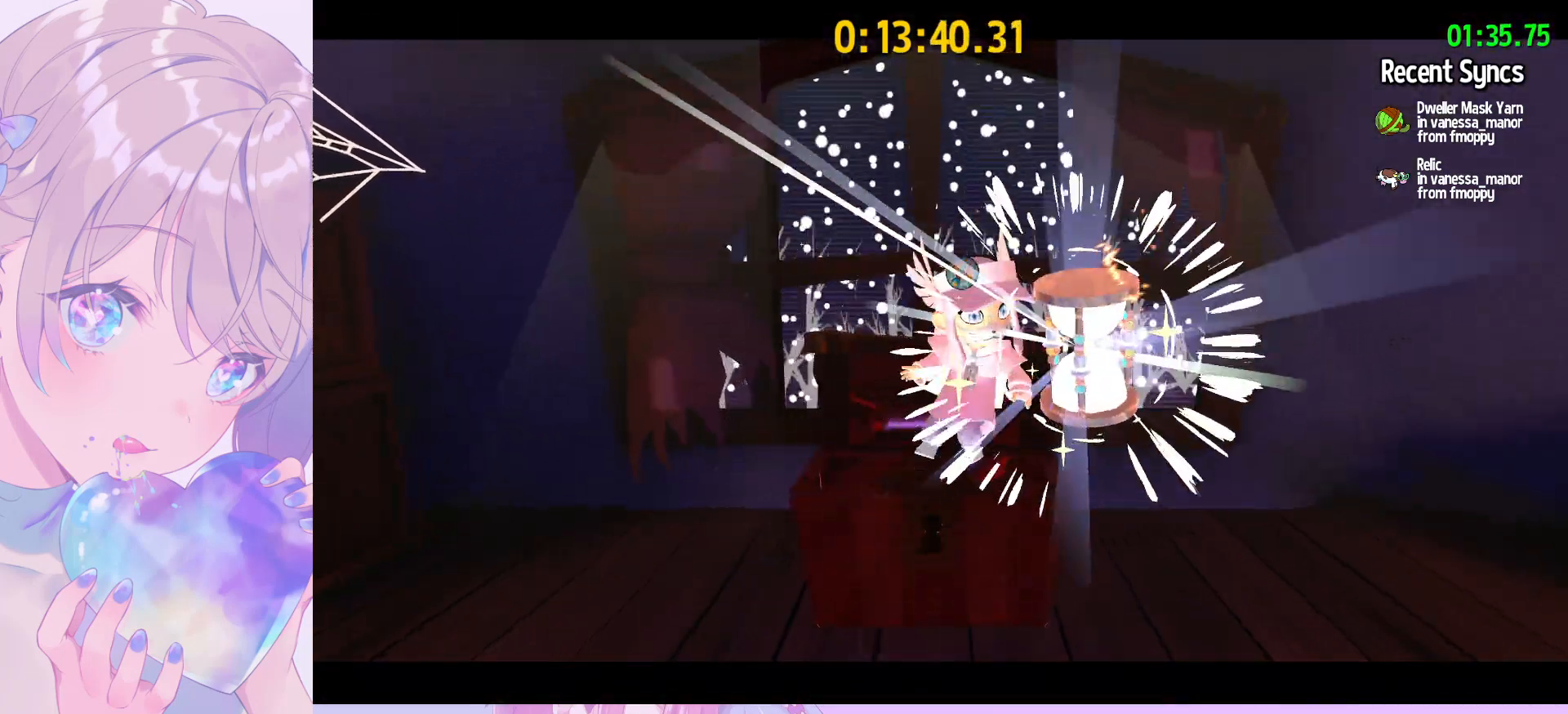
{"keys": [], "mouse": [], "mouse_move": "still", "events": []}
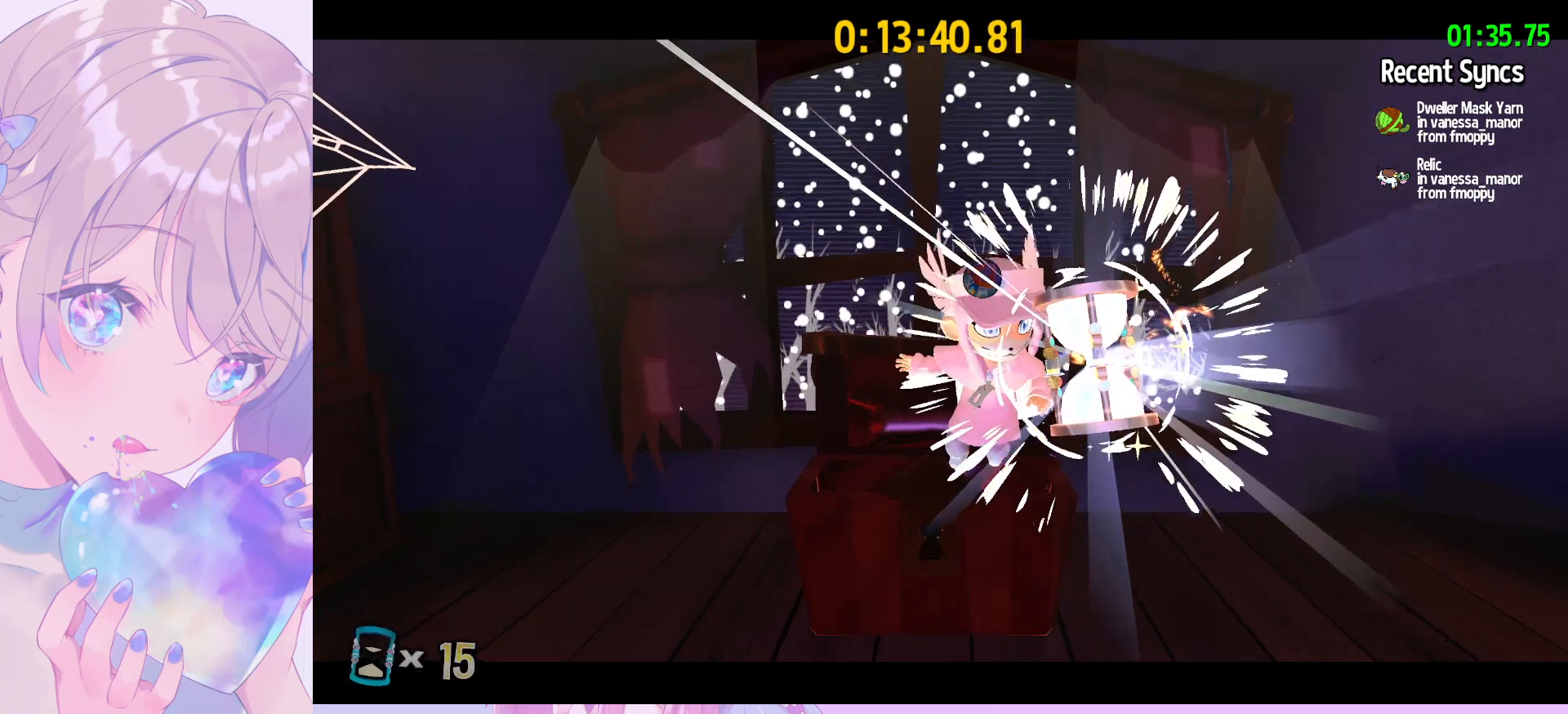
{"keys": [], "mouse": [], "mouse_move": "still", "events": []}
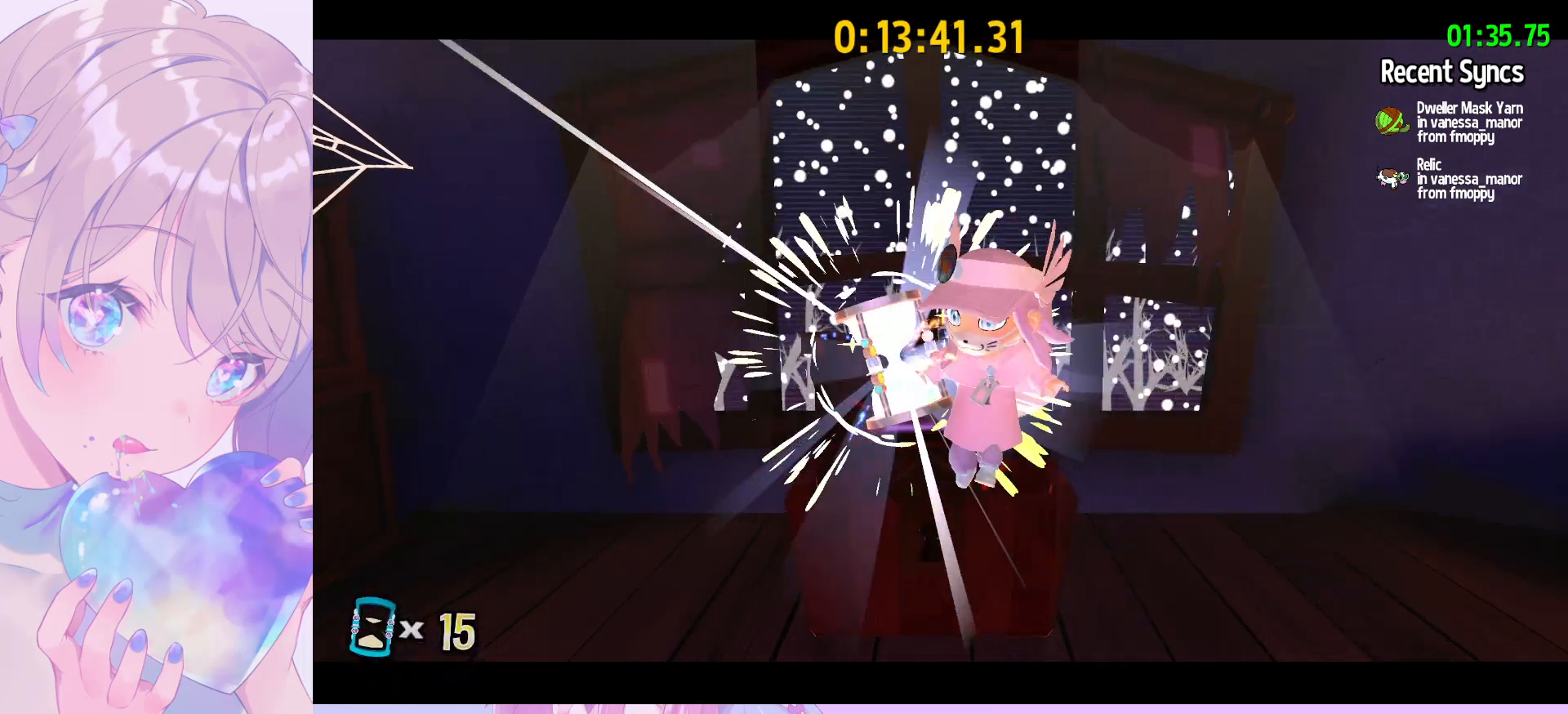
{"keys": [], "mouse": [], "mouse_move": "still", "events": []}
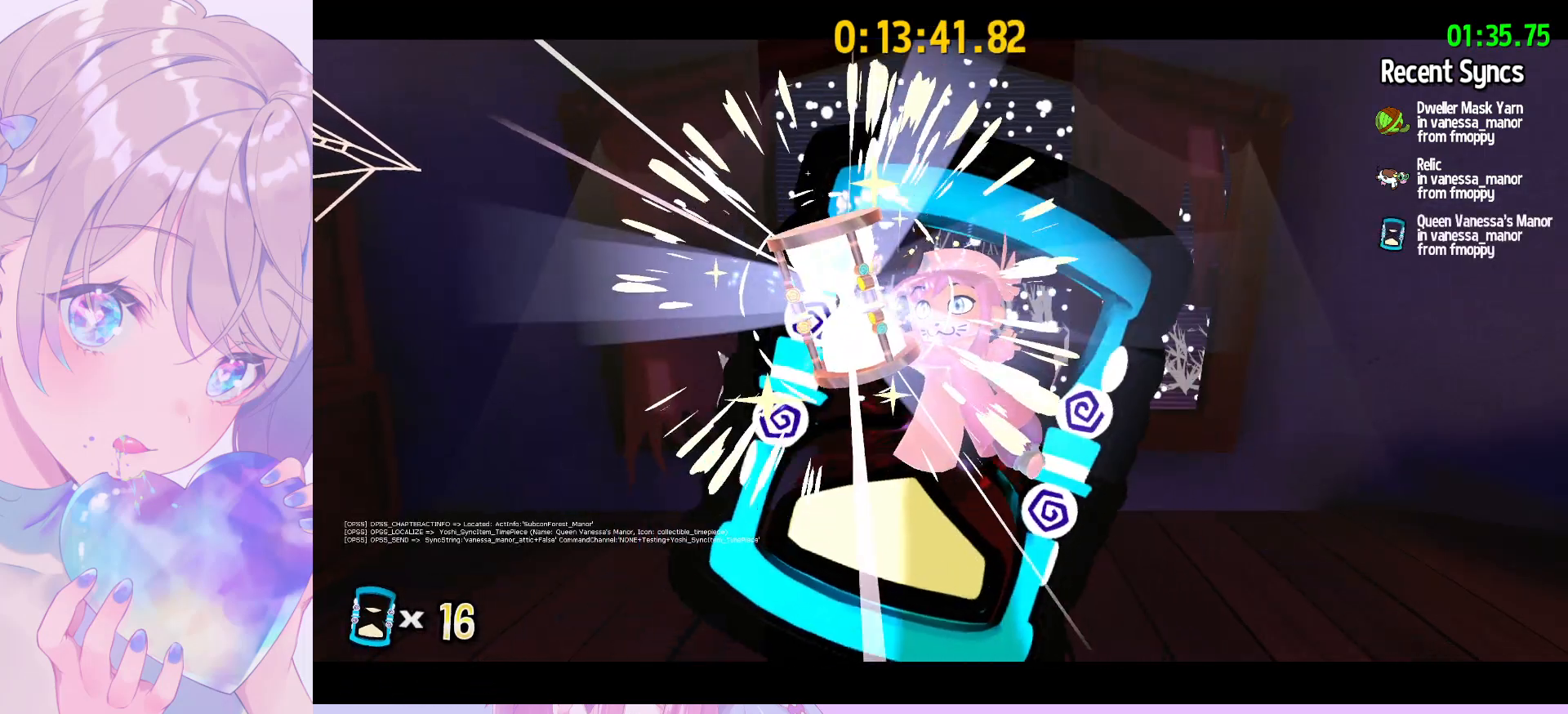
{"keys": [], "mouse": [], "mouse_move": "still", "events": []}
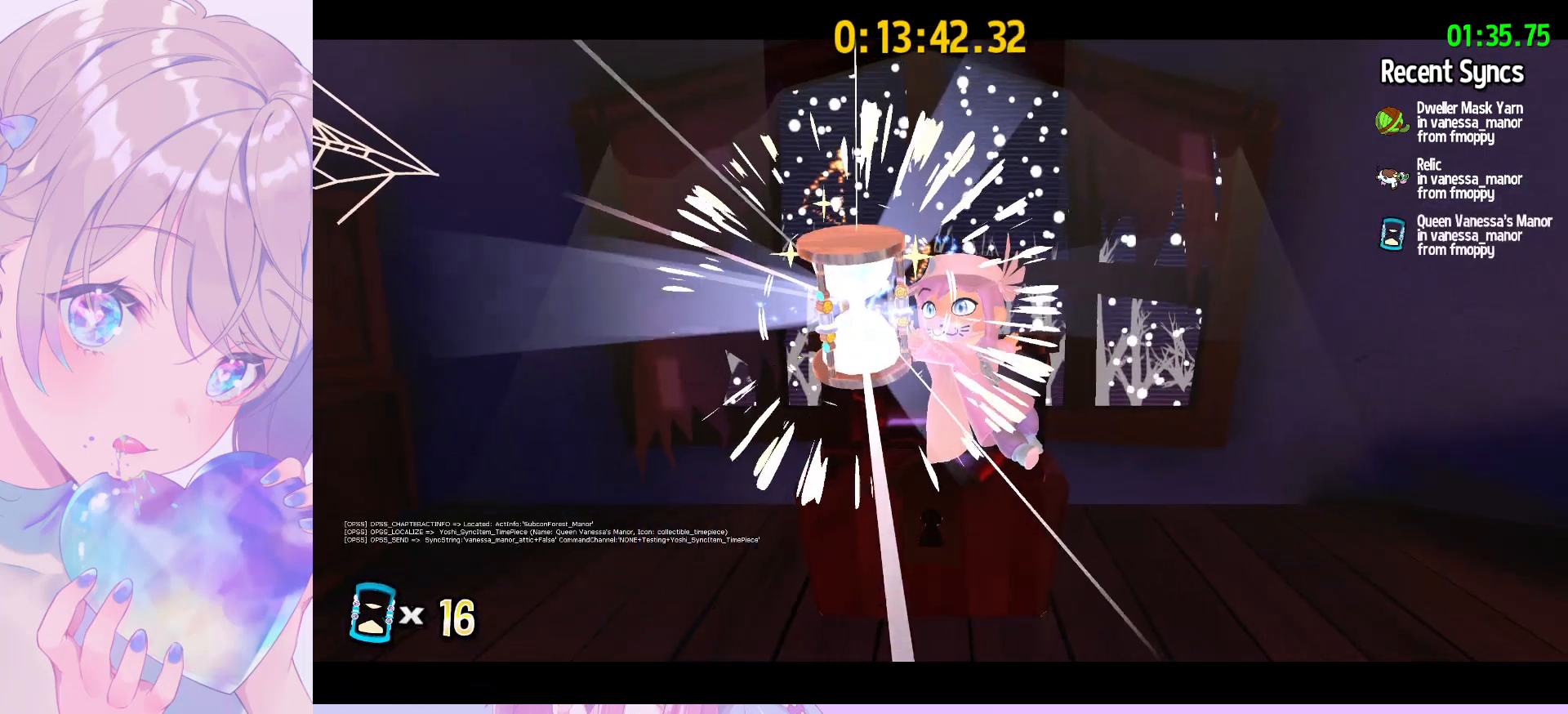
{"keys": [], "mouse": [], "mouse_move": "still", "events": []}
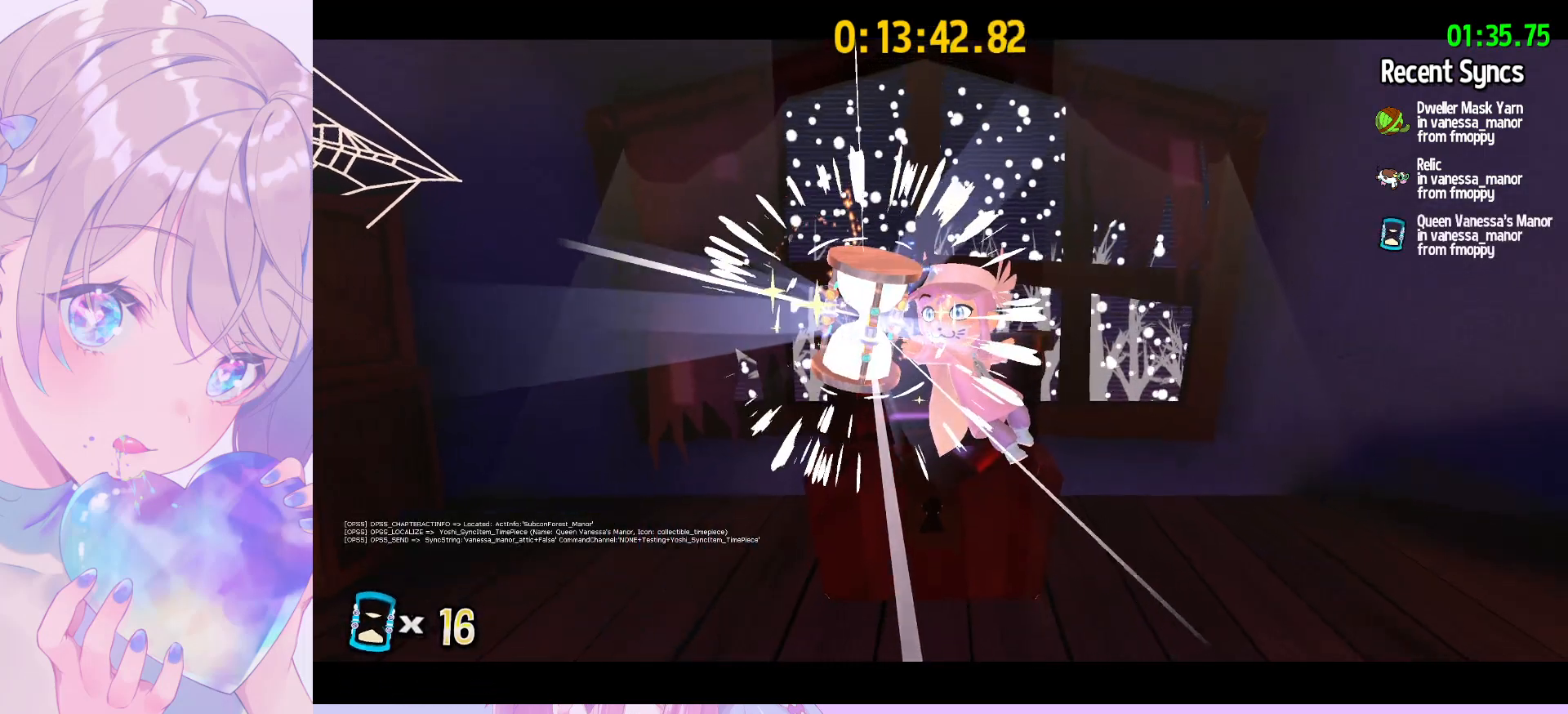
{"keys": [], "mouse": [], "mouse_move": "still", "events": []}
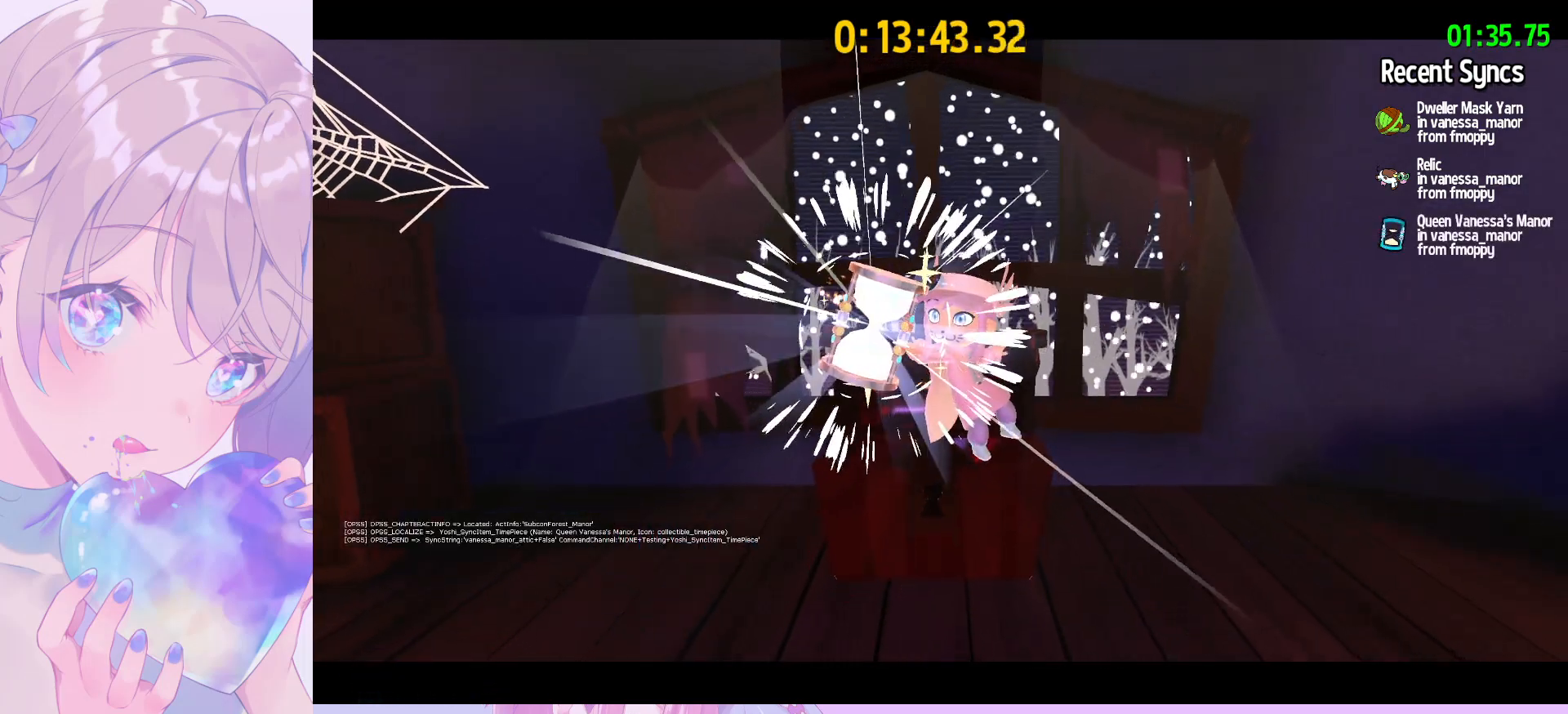
{"keys": [], "mouse": ["wheel"], "mouse_move": "still", "events": [[83, "mouse_wheel", "down"]]}
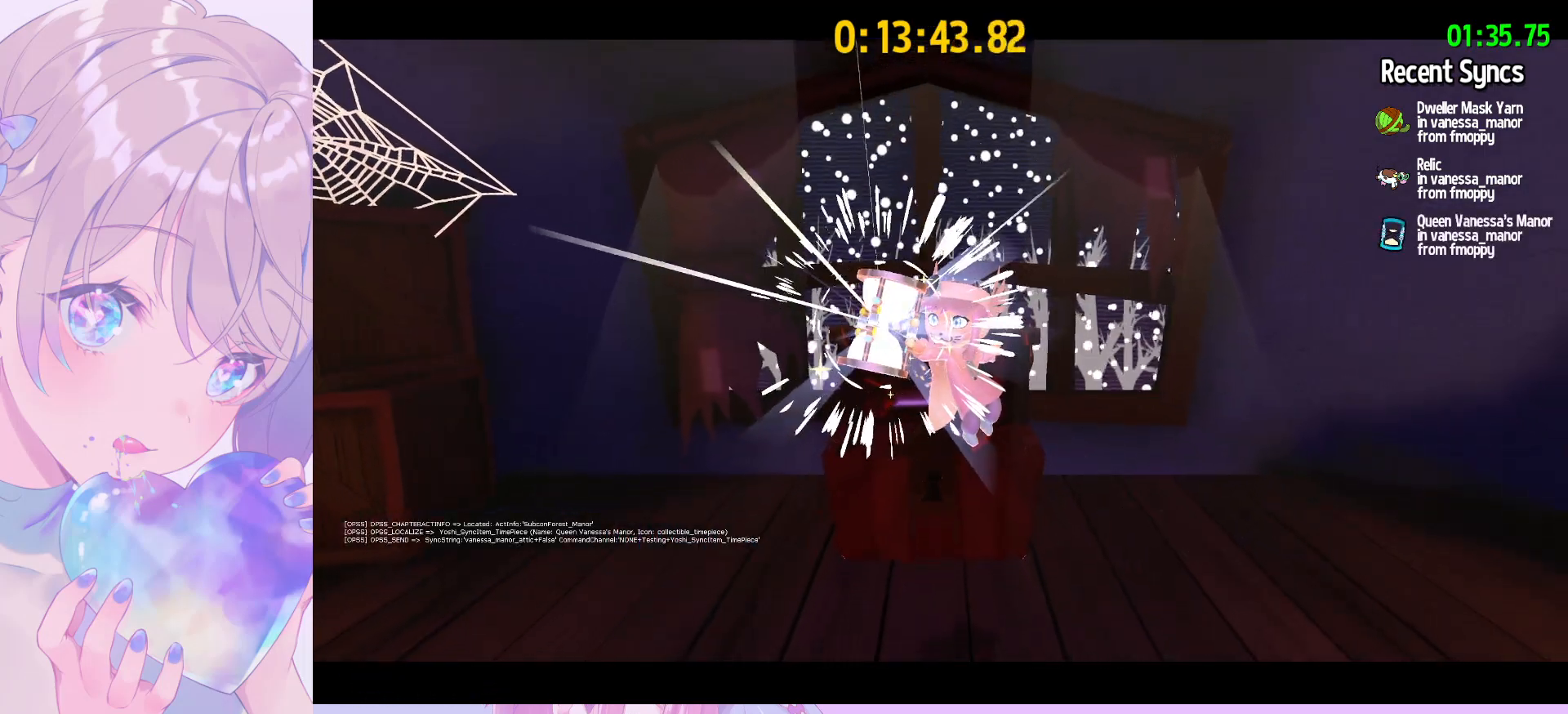
{"keys": [], "mouse": ["wheel"], "mouse_move": "still", "events": []}
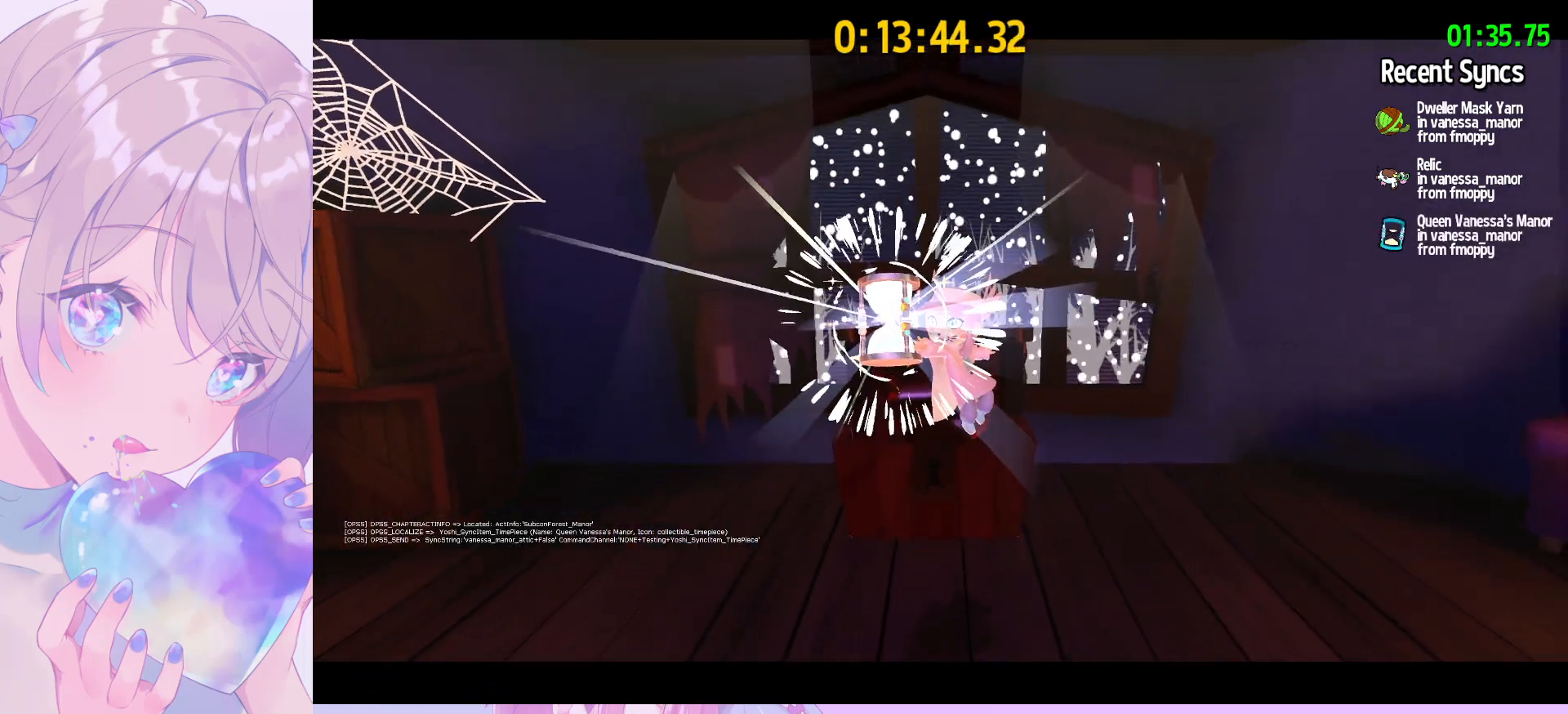
{"keys": [], "mouse": ["wheel"], "mouse_move": "still", "events": []}
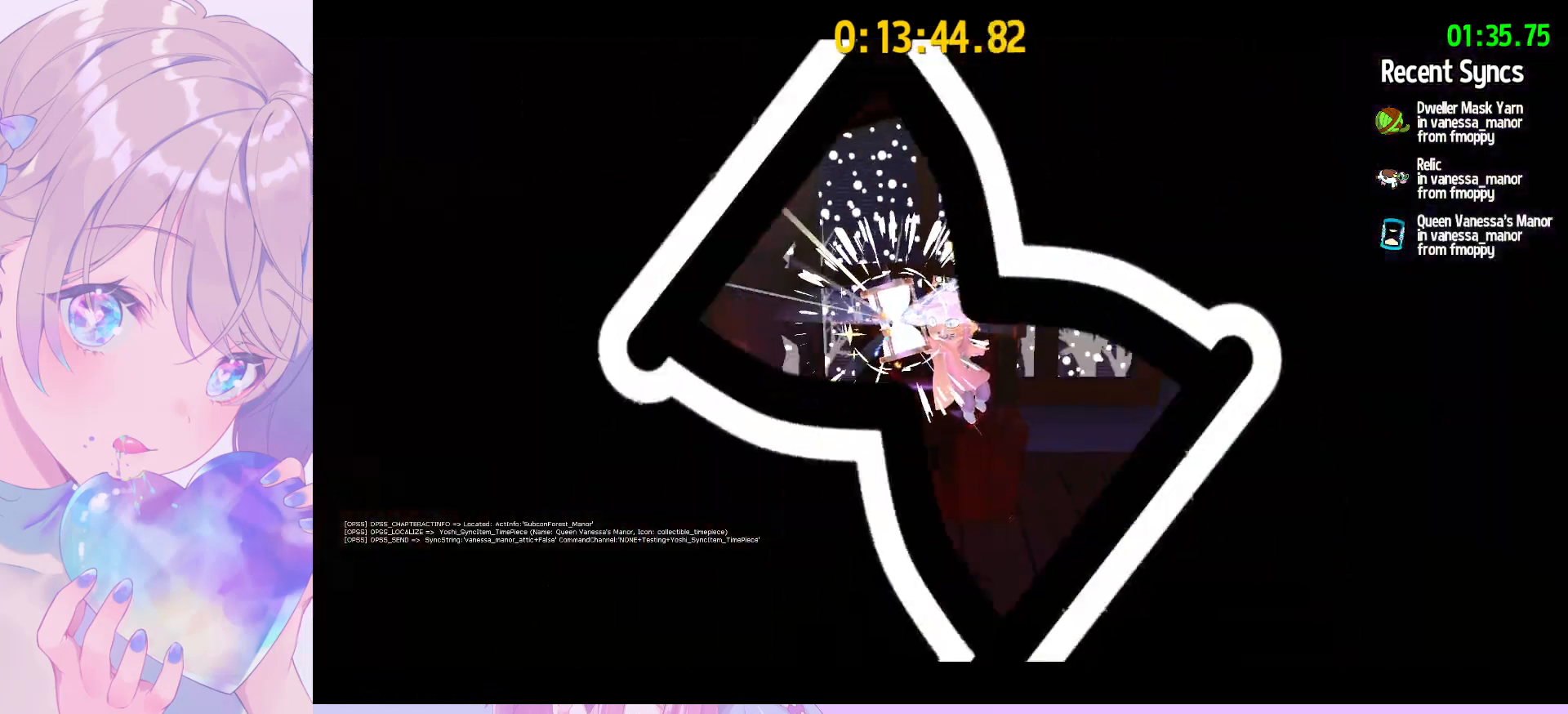
{"keys": [], "mouse": ["wheel"], "mouse_move": "still", "events": []}
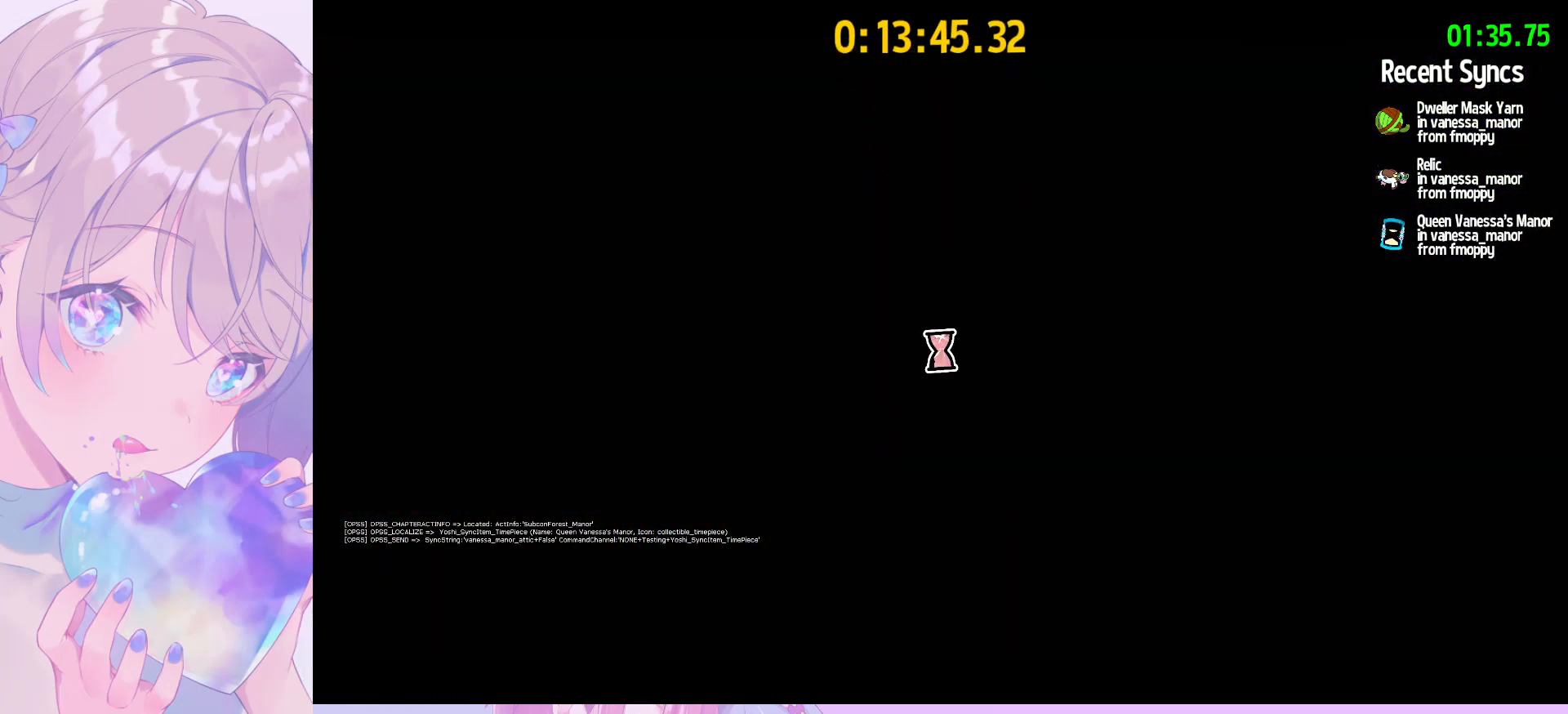
{"keys": [], "mouse": ["wheel"], "mouse_move": "still", "events": []}
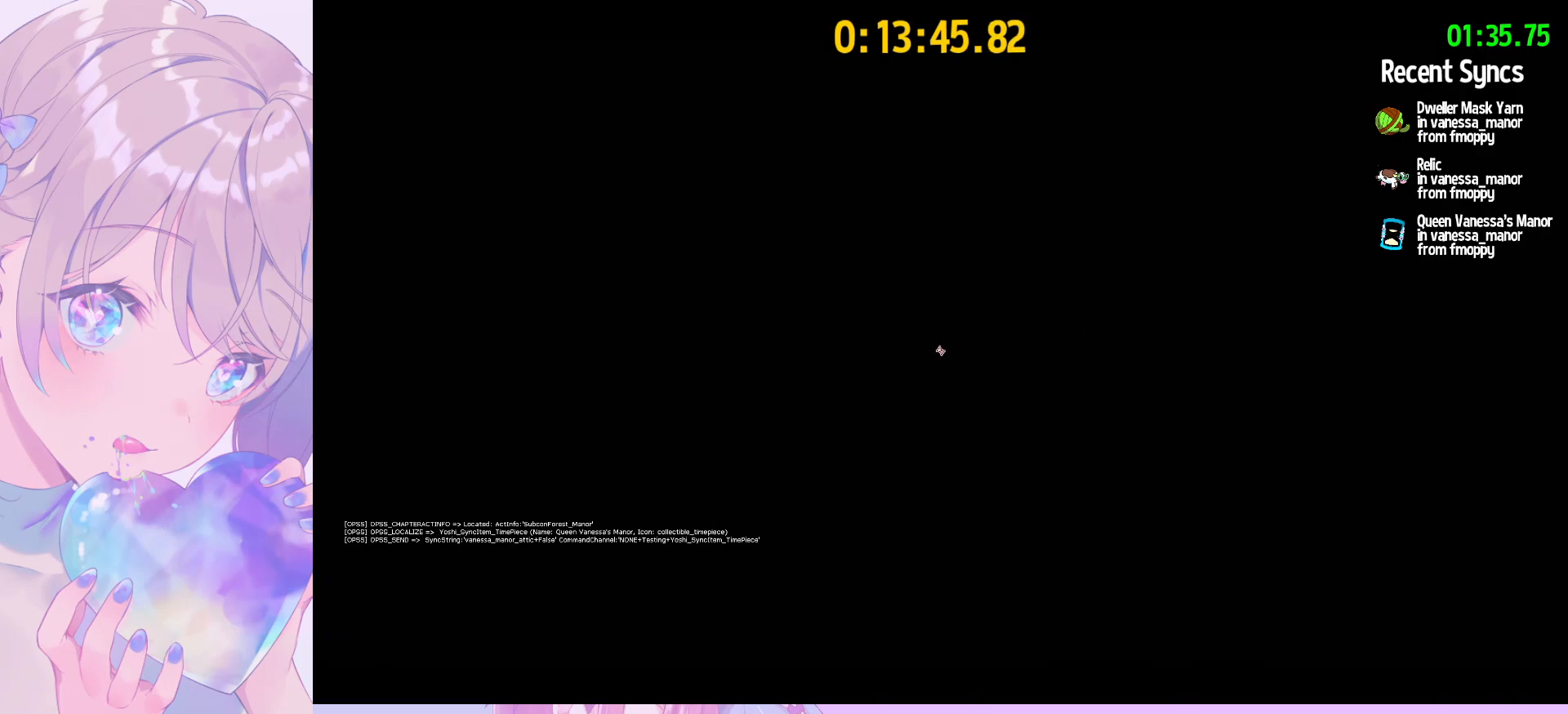
{"keys": [], "mouse": ["wheel"], "mouse_move": "still", "events": []}
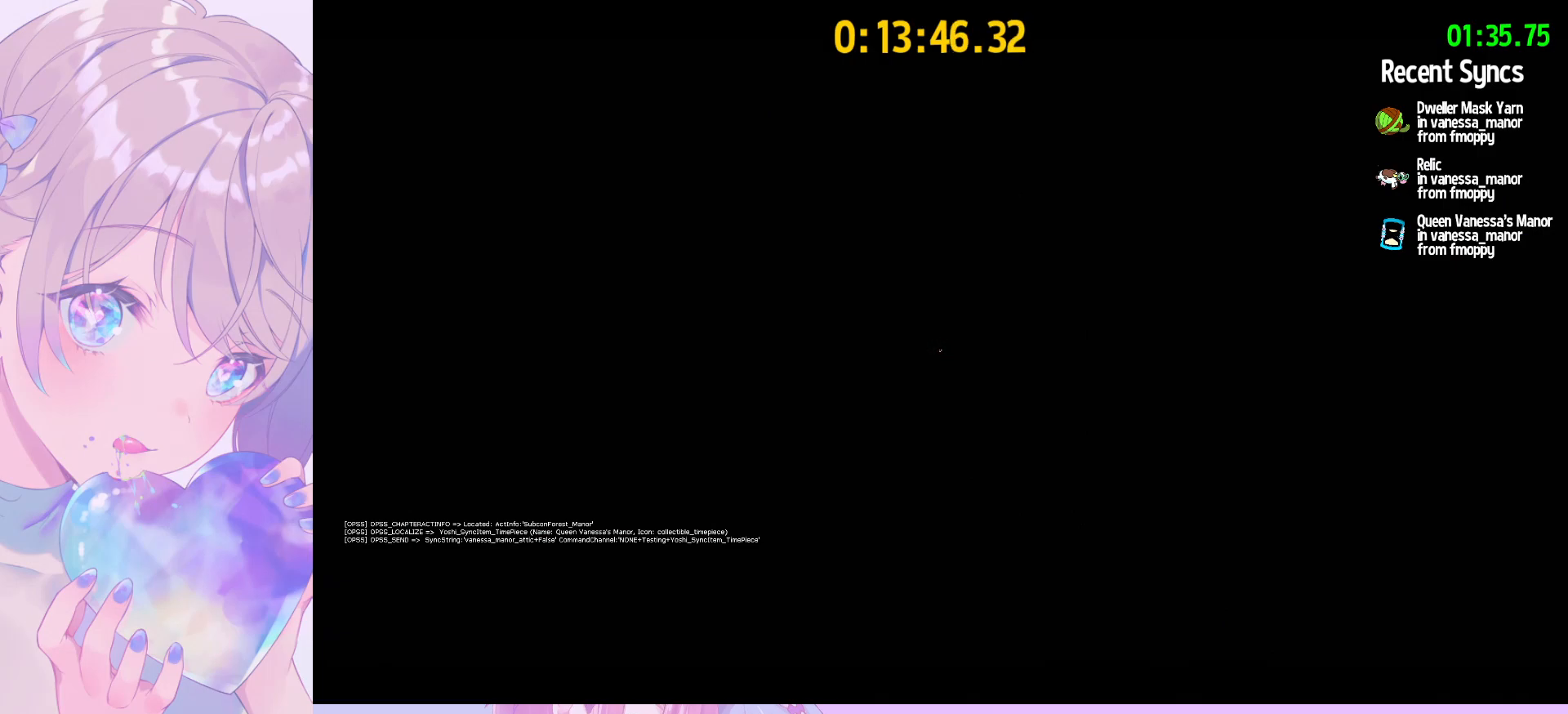
{"keys": [], "mouse": [], "mouse_move": "down-right", "events": [[317, "mouse_wheel", "up"]]}
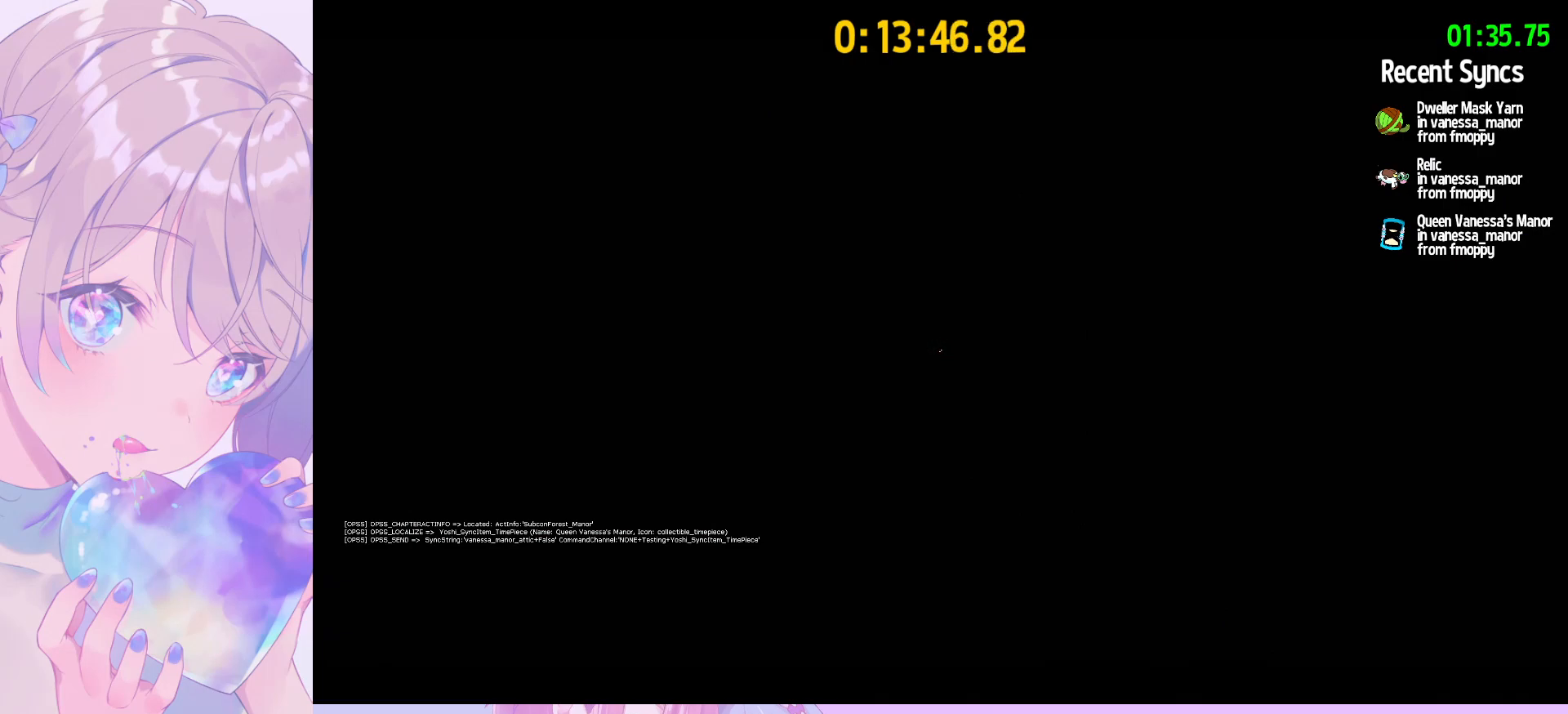
{"keys": [], "mouse": [], "mouse_move": "still", "events": []}
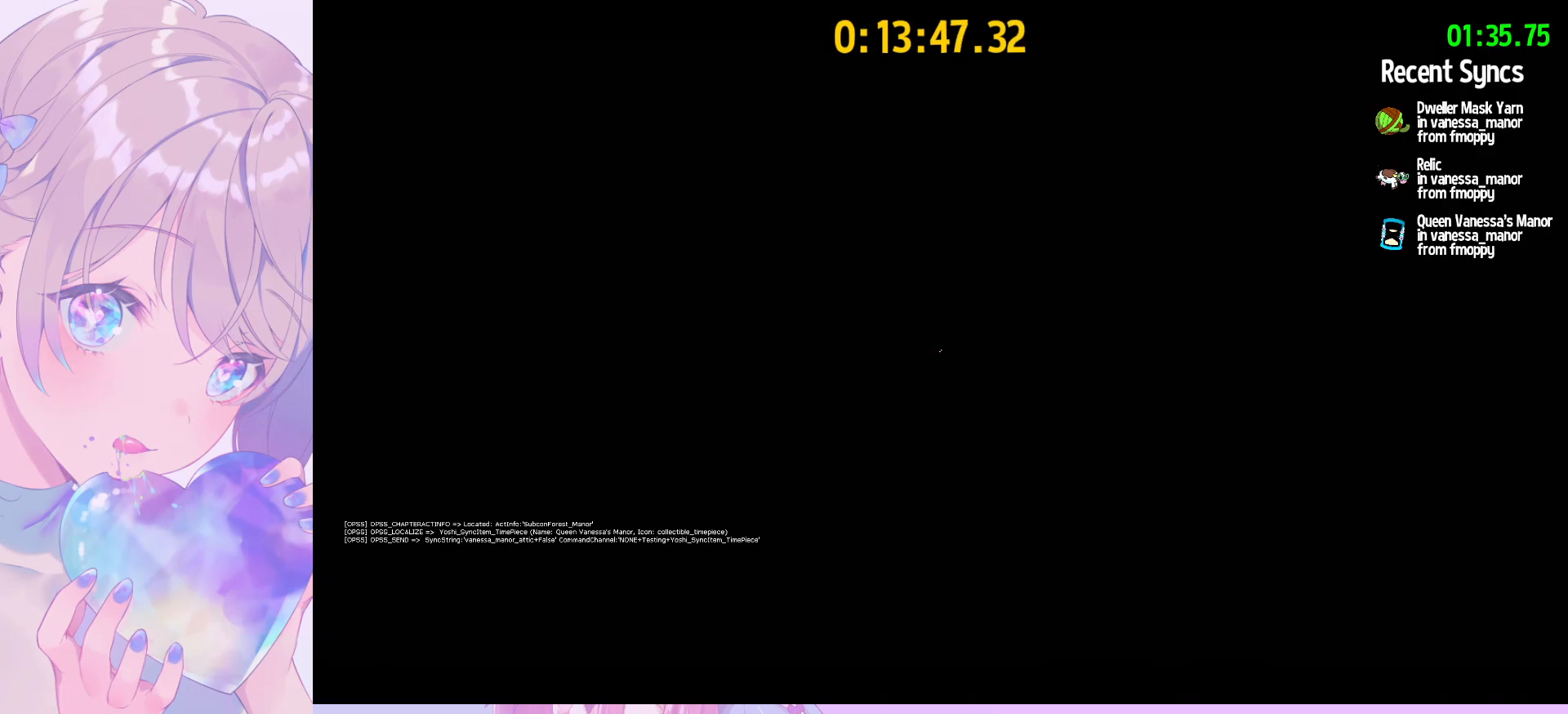
{"keys": [], "mouse": [], "mouse_move": "still", "events": [[200, "q", "down"], [350, "q", "up"]]}
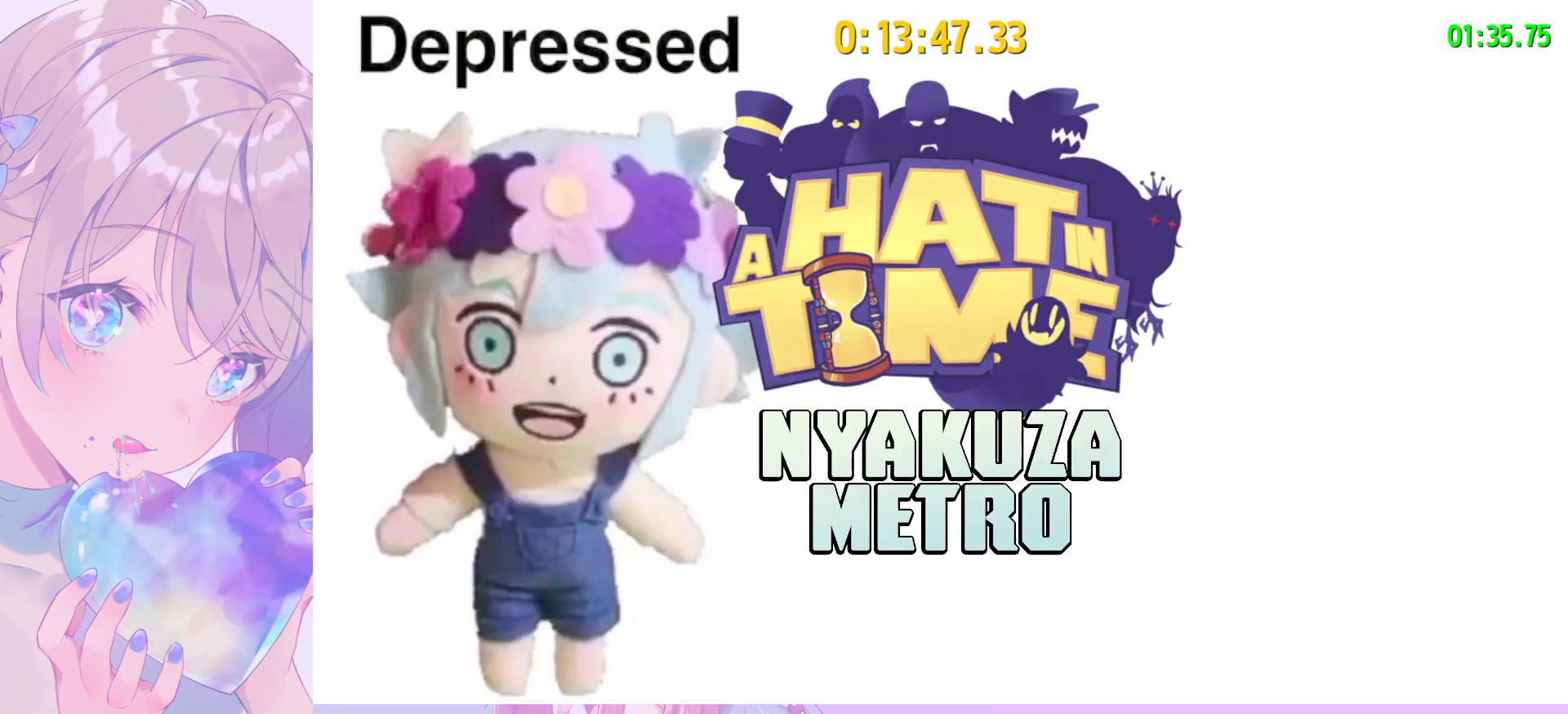
{"keys": [], "mouse": [], "mouse_move": "still", "events": [[400, "mouse_left", "down"], [500, "mouse_left", "up"]]}
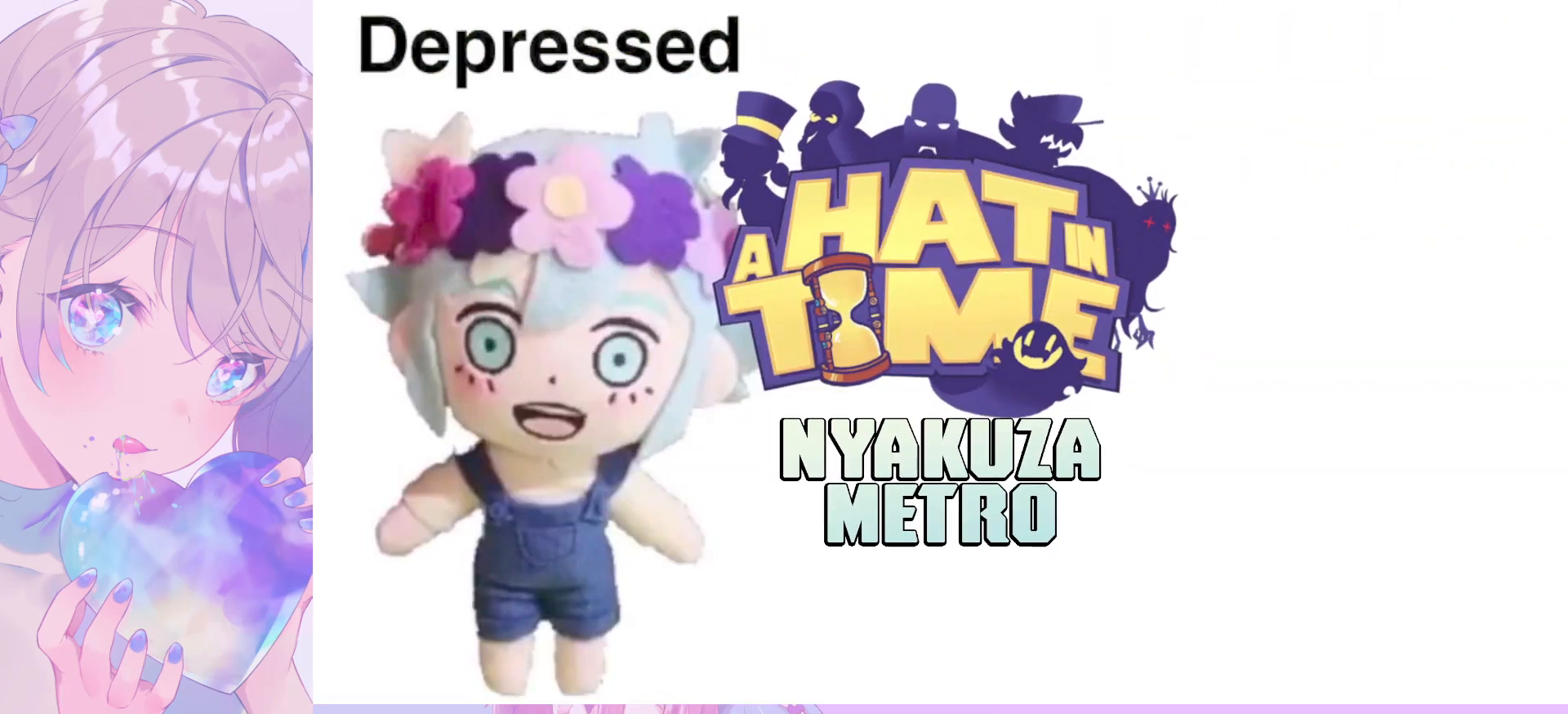
{"keys": [], "mouse": [], "mouse_move": "still", "events": []}
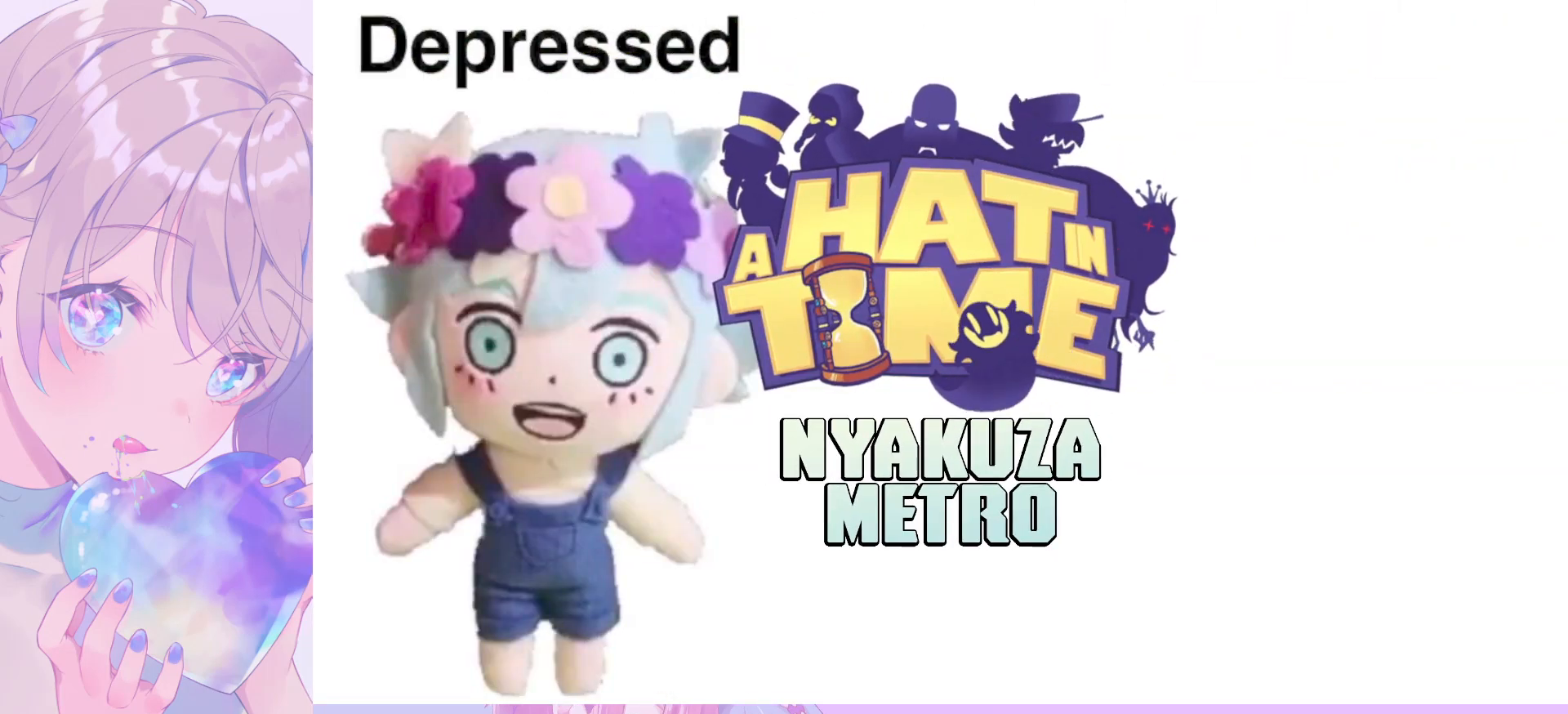
{"keys": [], "mouse": [], "mouse_move": "still", "events": []}
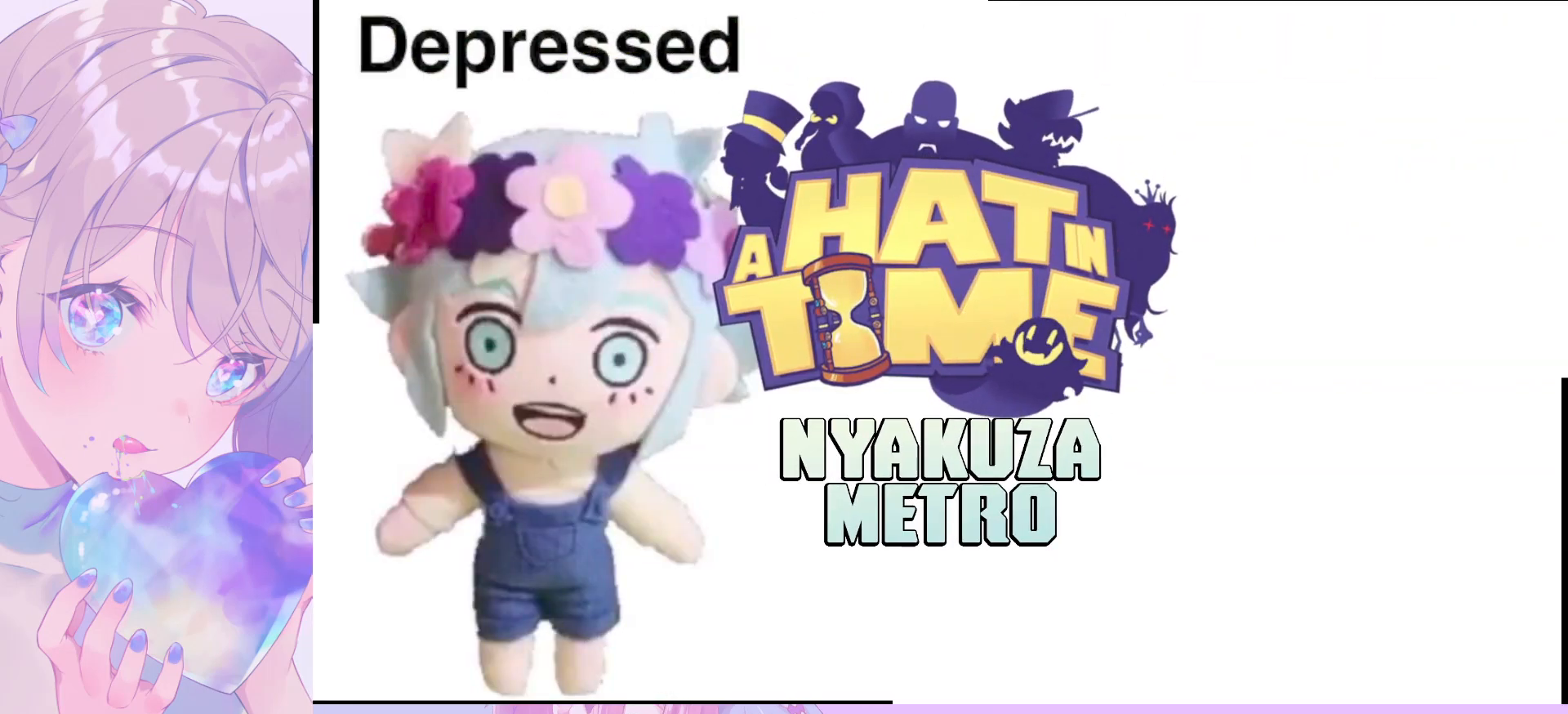
{"keys": [], "mouse": ["wheel"], "mouse_move": "still", "events": [[33, "mouse_wheel", "down"]]}
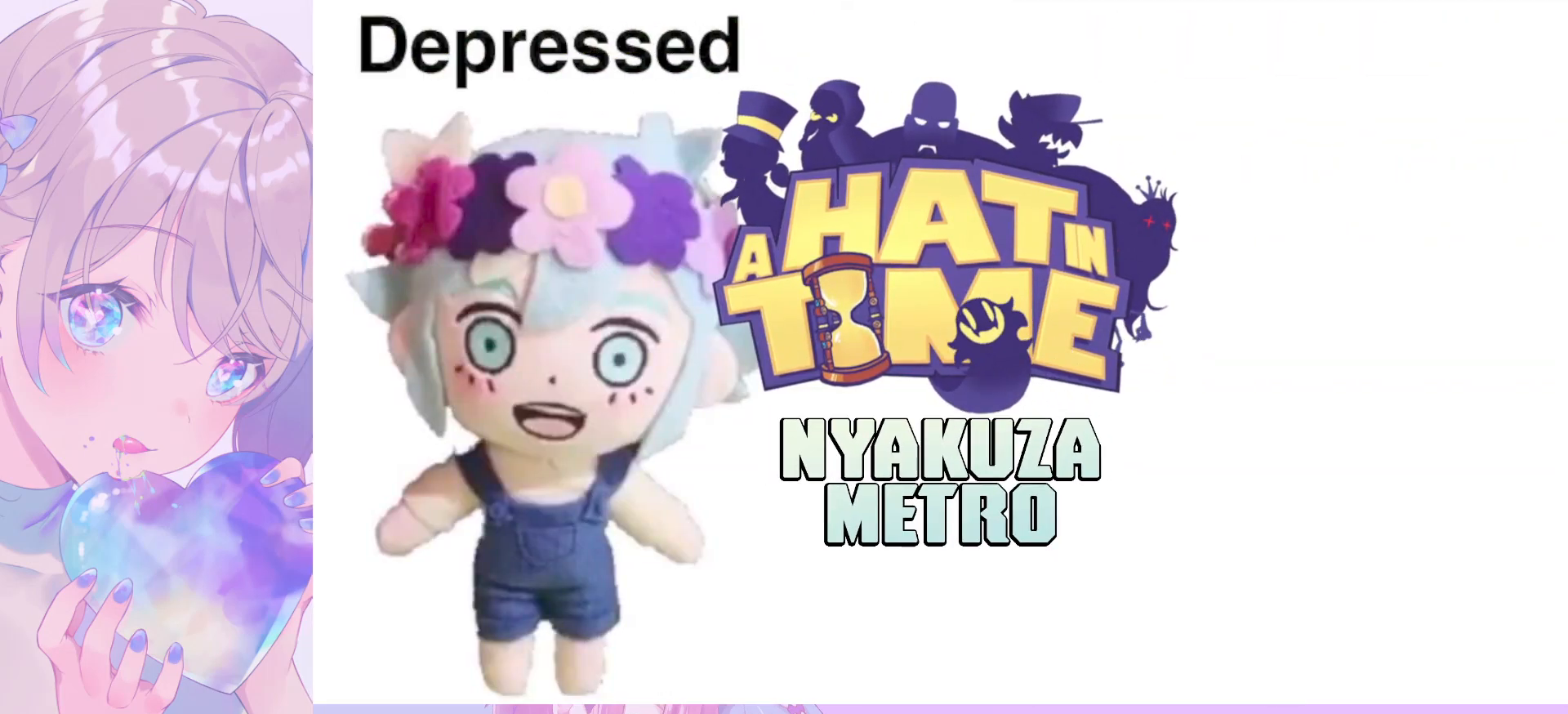
{"keys": [], "mouse": ["wheel"], "mouse_move": "still", "events": []}
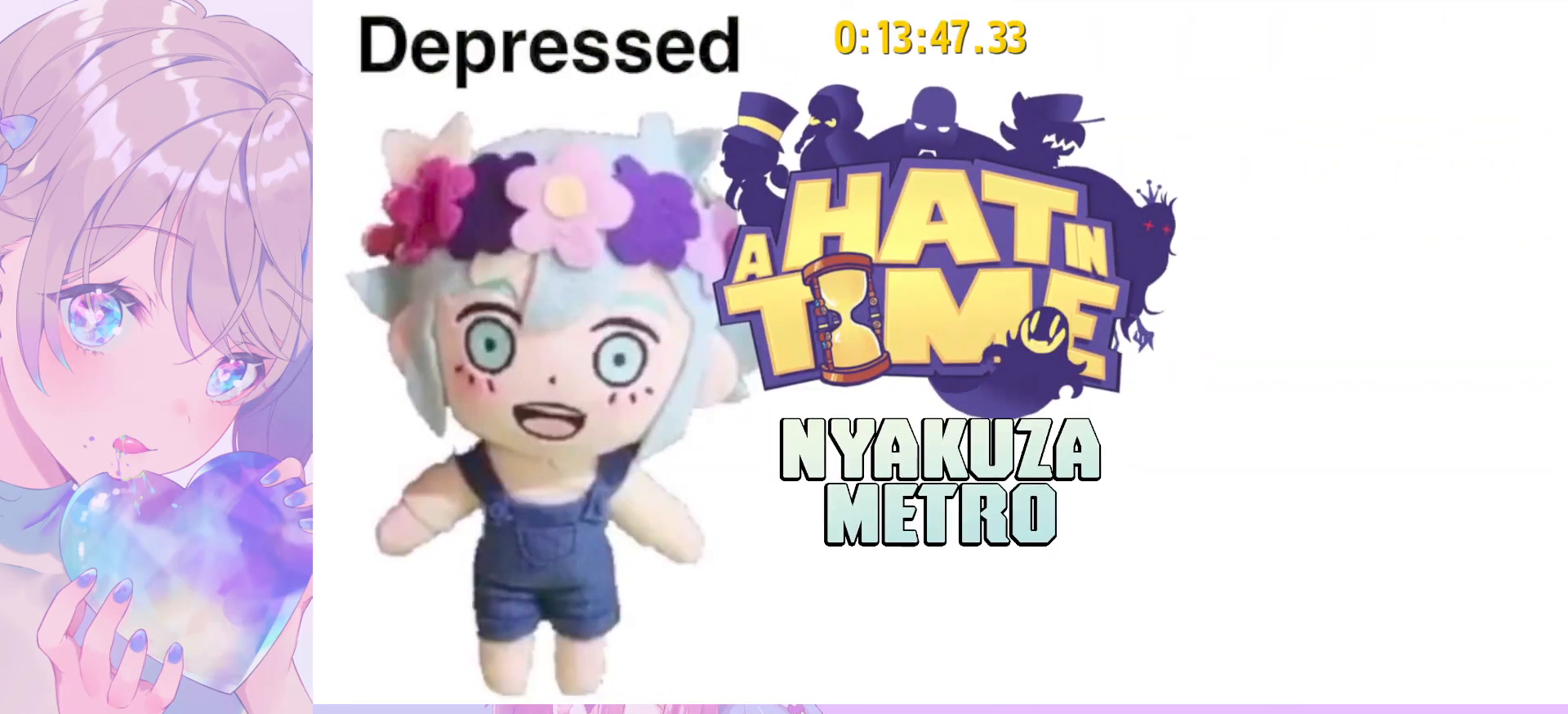
{"keys": [], "mouse": ["wheel"], "mouse_move": "still", "events": []}
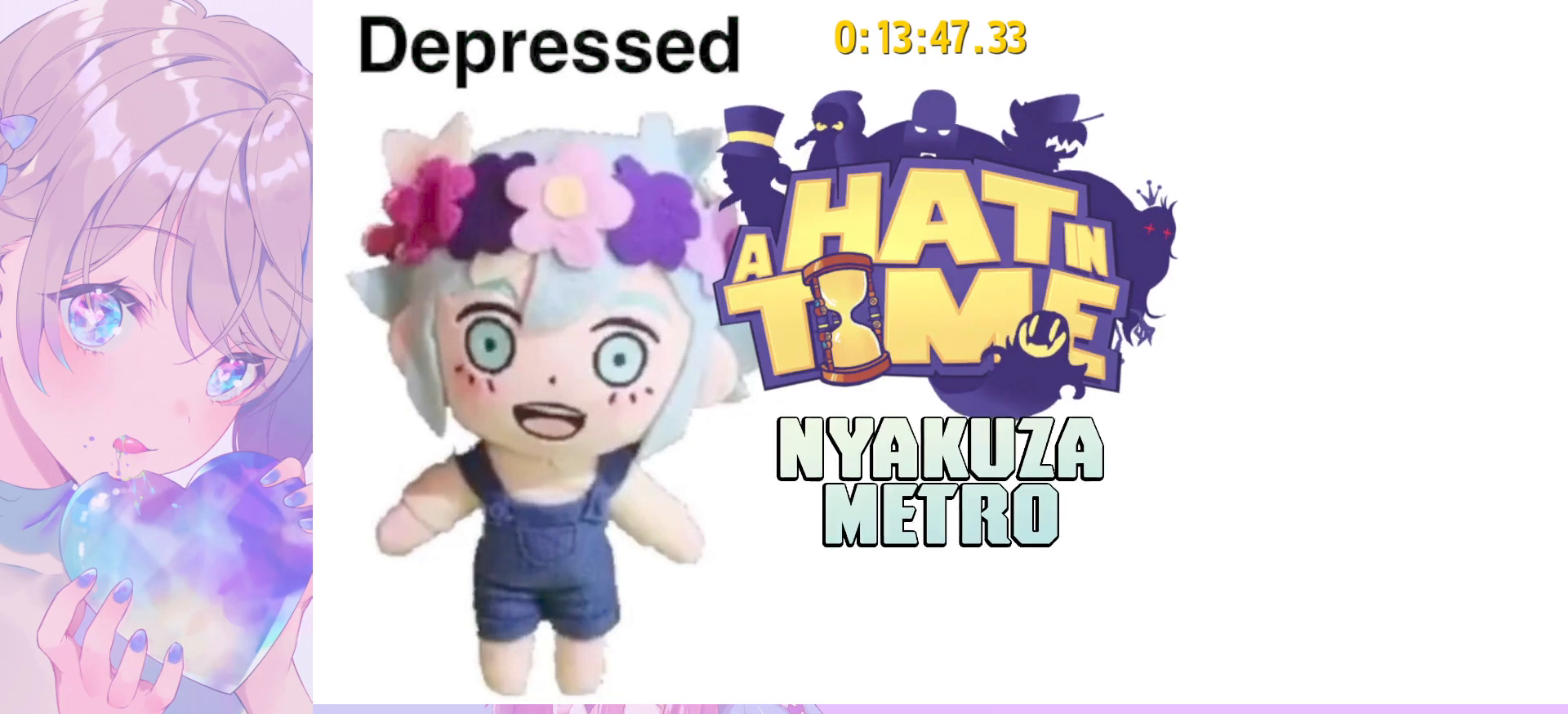
{"keys": [], "mouse": ["wheel"], "mouse_move": "still", "events": []}
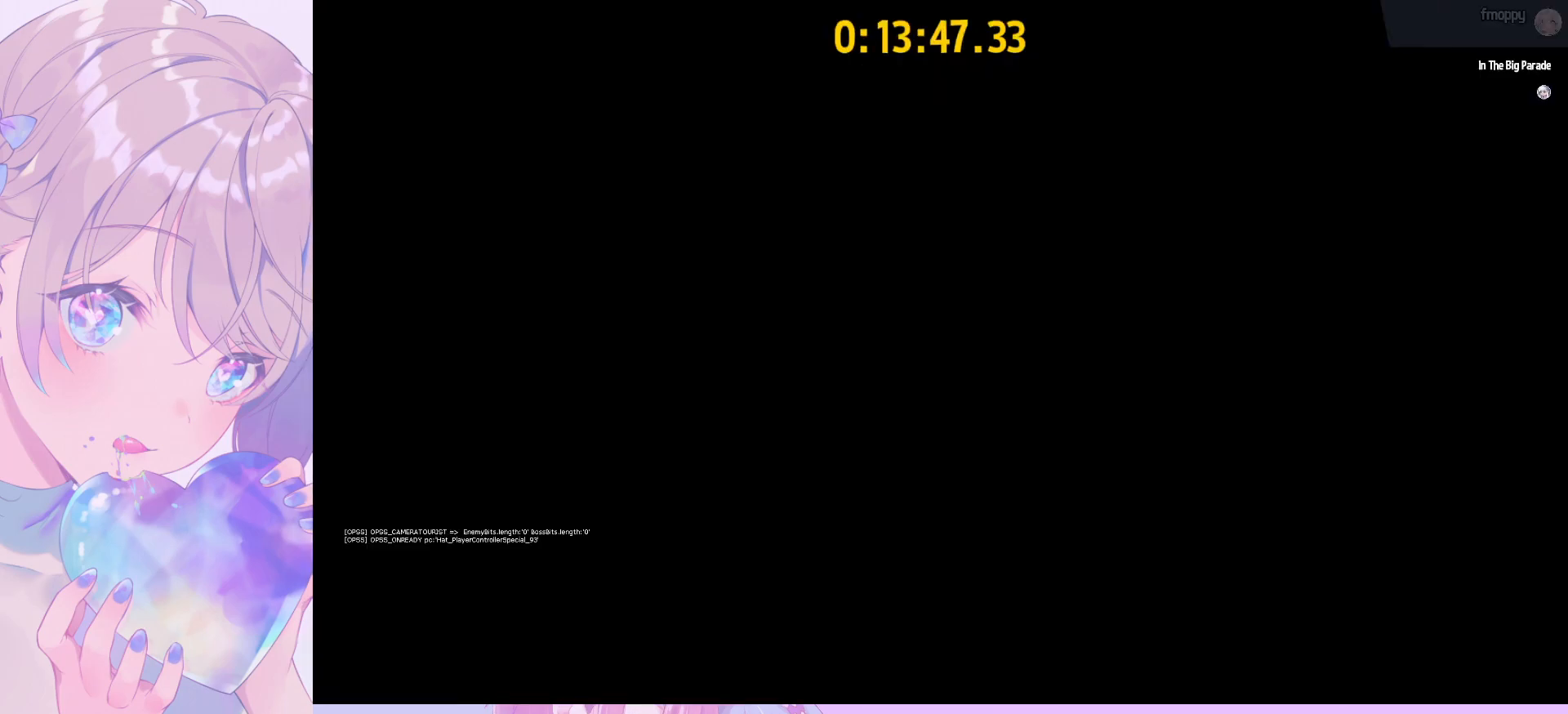
{"keys": ["ctrl", "s"], "mouse": ["wheel"], "mouse_move": "still", "events": [[50, "ctrl", "down"], [50, "s", "down"]]}
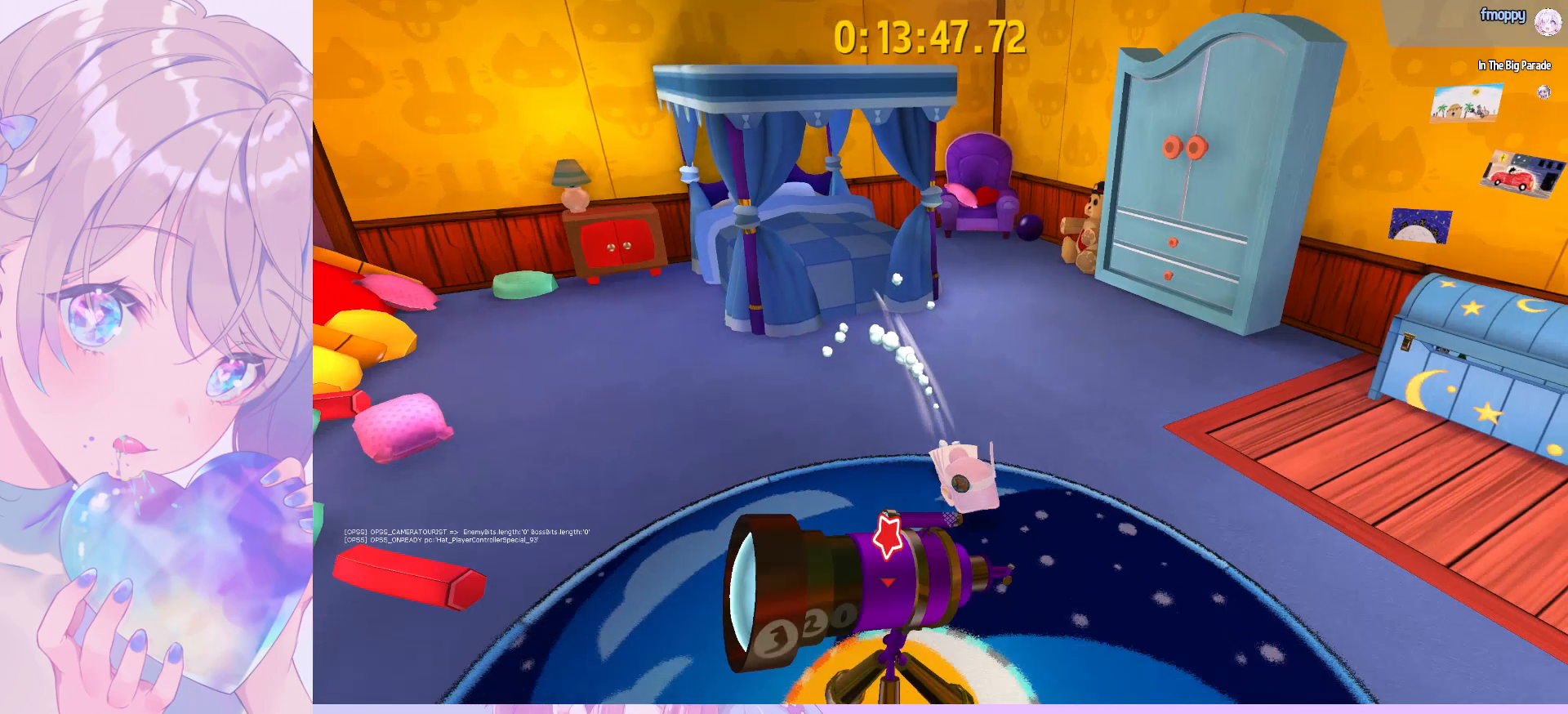
{"keys": [], "mouse": [], "mouse_move": "still", "events": [[67, "e", "down"], [100, "e", "up"], [200, "e", "down"], [300, "e", "up"], [333, "ctrl", "up"], [333, "s", "up"], [433, "mouse_wheel", "up"]]}
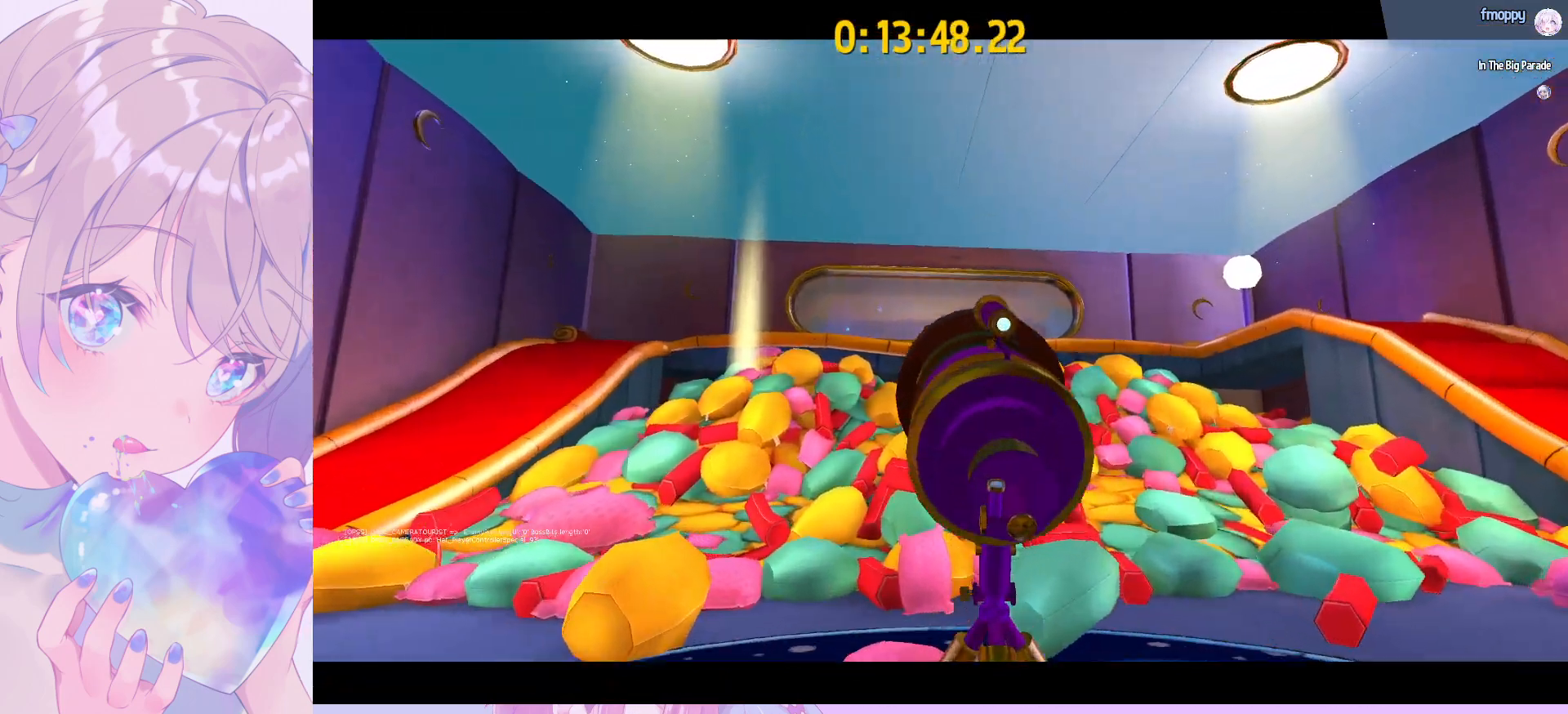
{"keys": [], "mouse": [], "mouse_move": "still", "events": []}